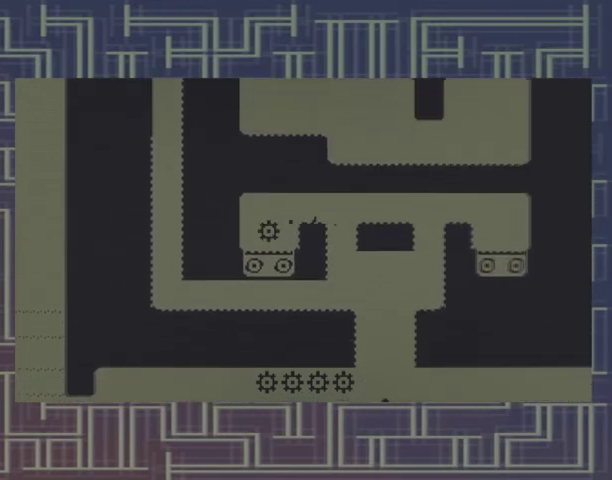
Gameplay with a controller (Xbox layout); each line is a JSON object with the inputs held at the frame after it. "events" lists button and stick changes between this image and that frame as [ms after this image, input, new state], when the widget could be followed in between. Not read: DPAD_RIGHT L3 R3 left_stick right_stick.
{"buttons": [], "events": []}
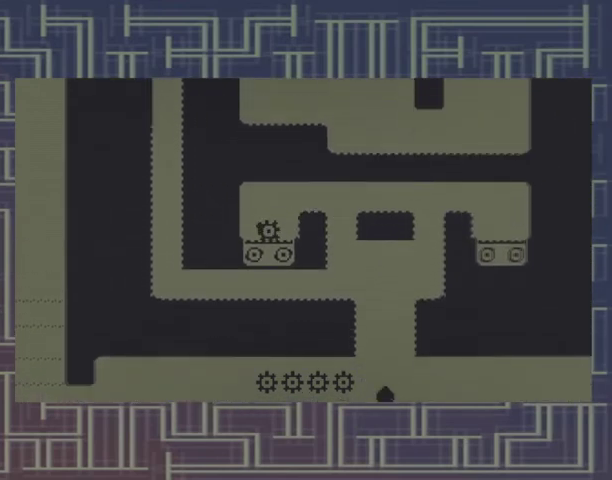
{"buttons": ["DPAD_LEFT"], "events": [[500, "DPAD_LEFT", "down"]]}
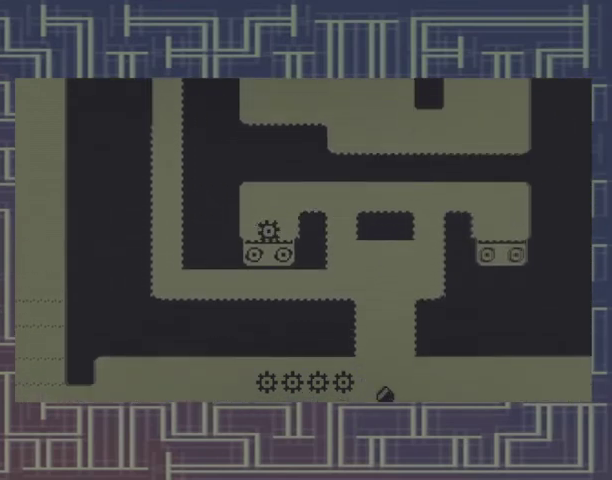
{"buttons": ["DPAD_LEFT"], "events": []}
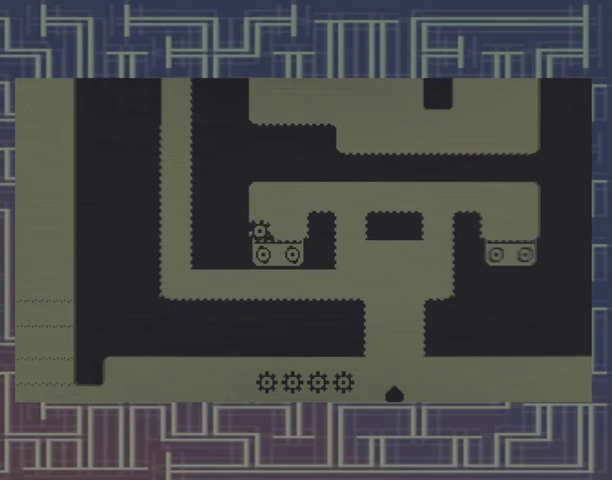
{"buttons": [], "events": [[100, "DPAD_LEFT", "up"]]}
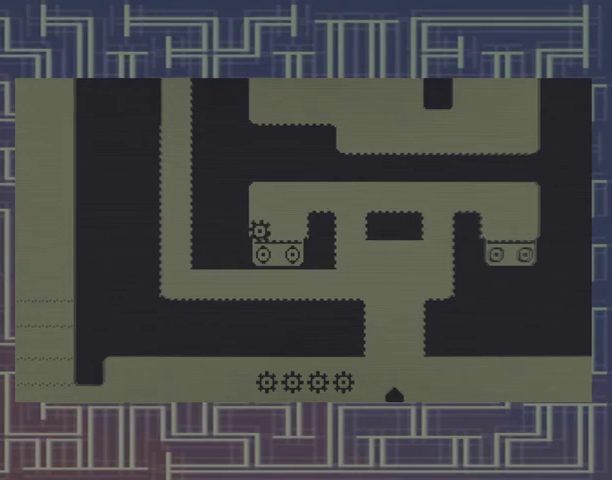
{"buttons": [], "events": []}
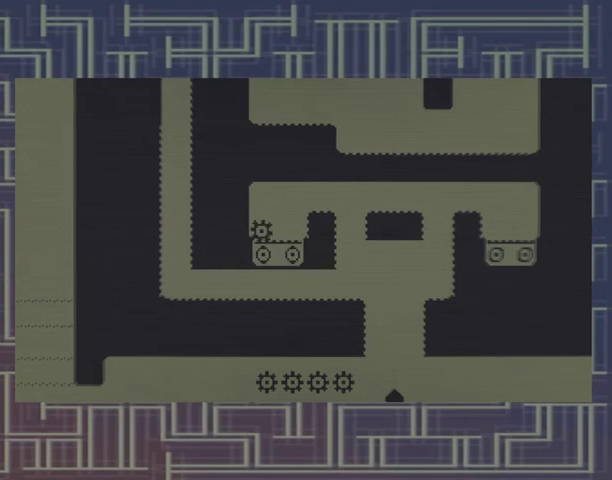
{"buttons": [], "events": []}
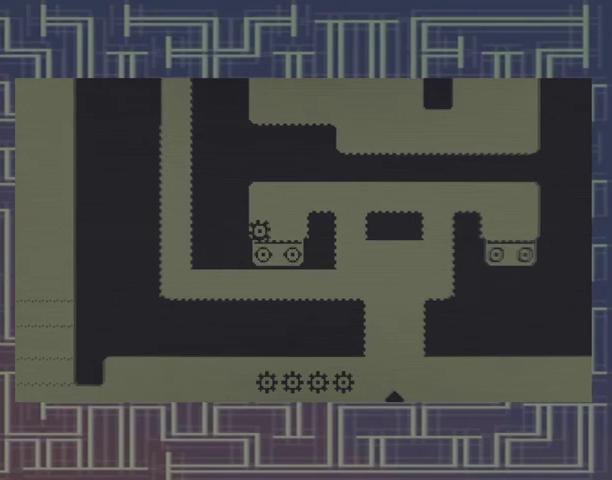
{"buttons": ["A"], "events": [[300, "A", "down"]]}
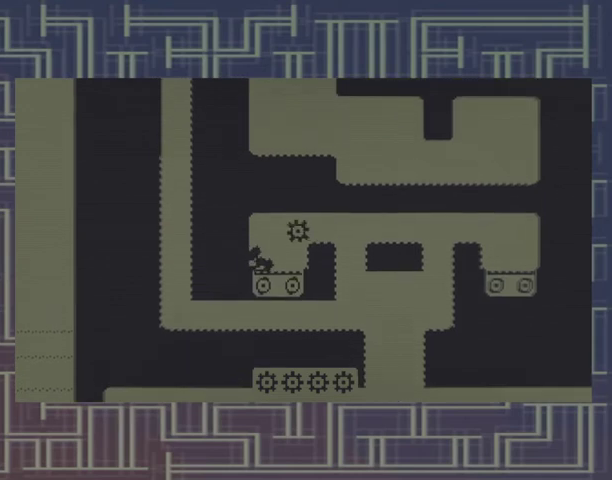
{"buttons": ["DPAD_LEFT"], "events": [[167, "A", "up"], [433, "DPAD_LEFT", "down"]]}
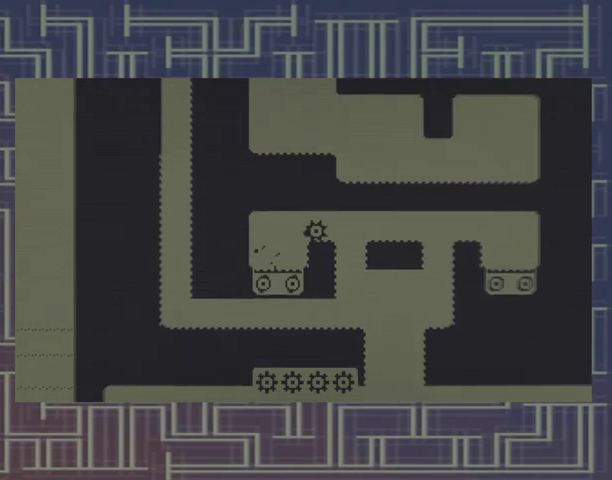
{"buttons": [], "events": [[167, "A", "down"], [200, "A", "up"], [267, "DPAD_LEFT", "up"]]}
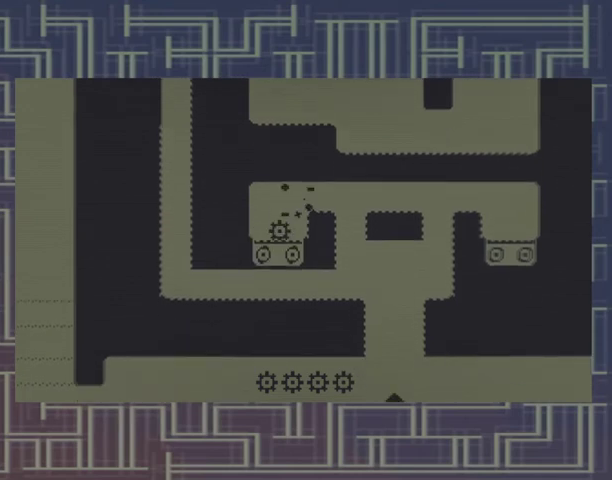
{"buttons": ["A"], "events": [[267, "A", "down"]]}
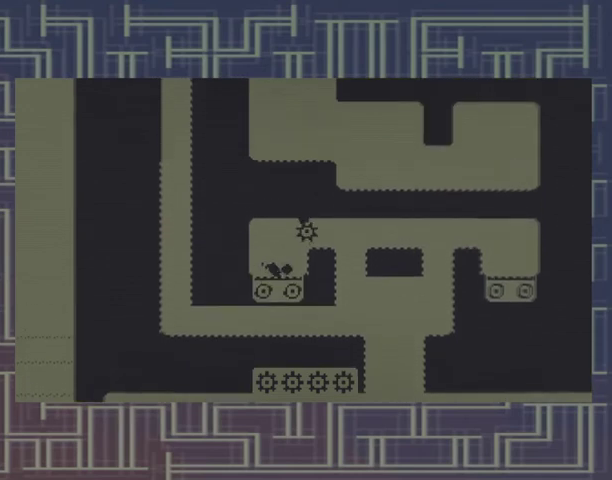
{"buttons": [], "events": [[33, "A", "up"]]}
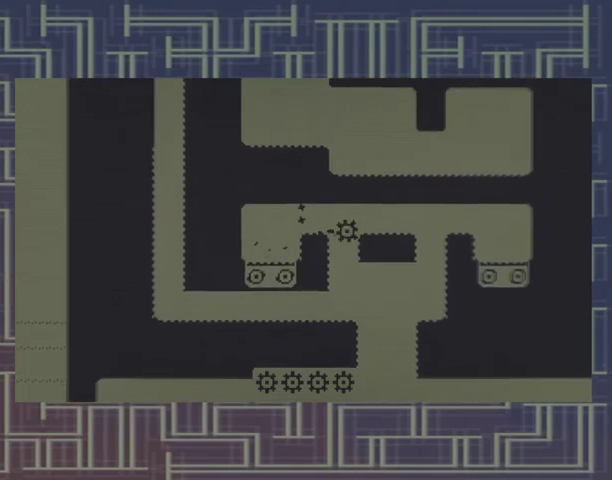
{"buttons": [], "events": []}
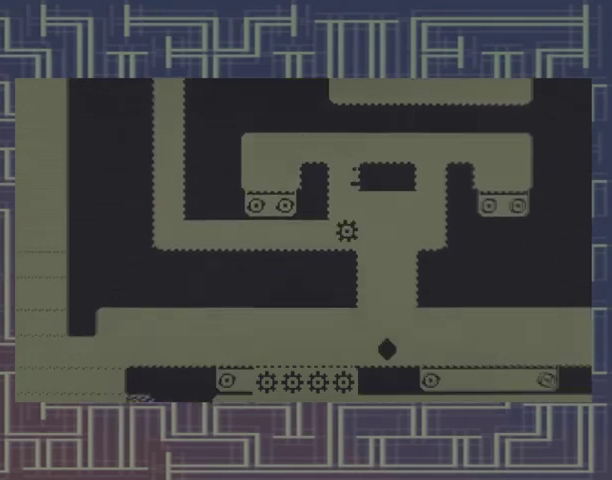
{"buttons": ["DPAD_LEFT"], "events": [[67, "DPAD_LEFT", "down"]]}
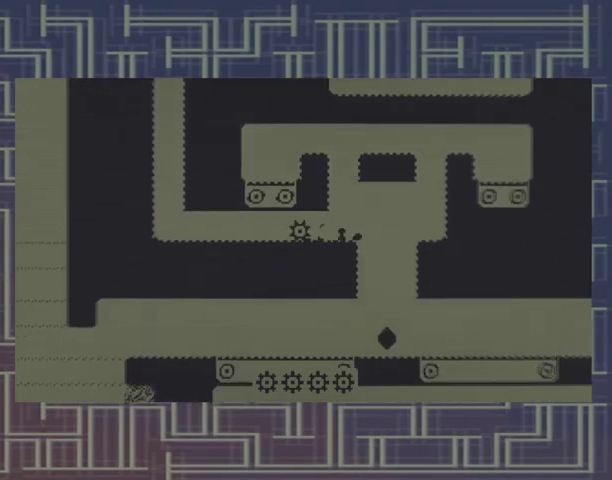
{"buttons": ["DPAD_LEFT"], "events": []}
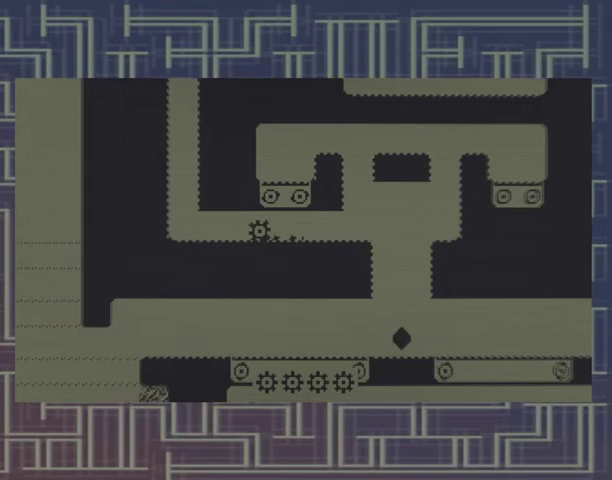
{"buttons": ["DPAD_LEFT"], "events": []}
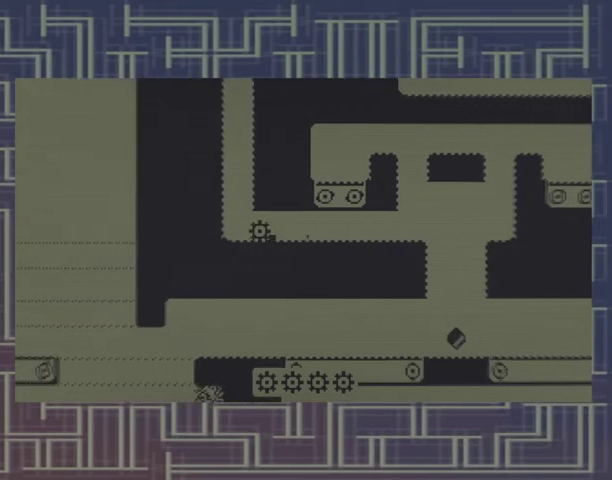
{"buttons": ["DPAD_LEFT"], "events": [[267, "A", "down"], [433, "A", "up"]]}
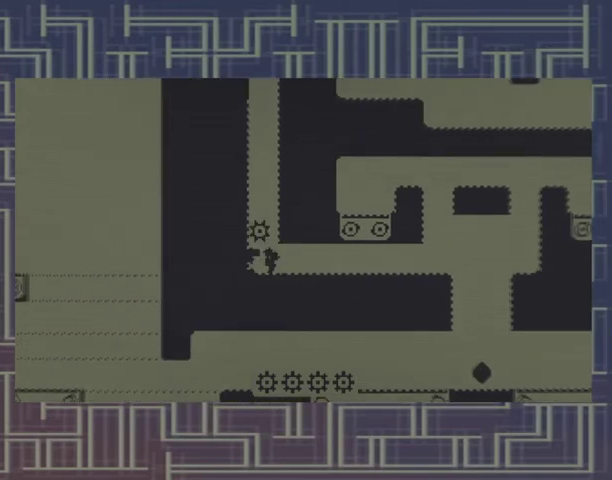
{"buttons": ["DPAD_LEFT"], "events": []}
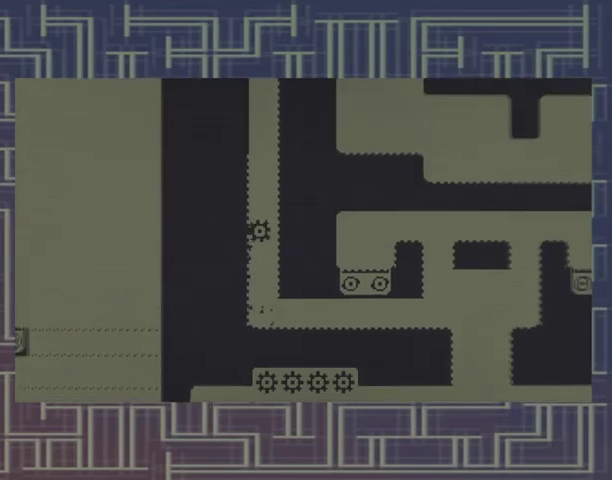
{"buttons": [], "events": [[333, "A", "down"], [333, "DPAD_LEFT", "up"], [467, "A", "up"]]}
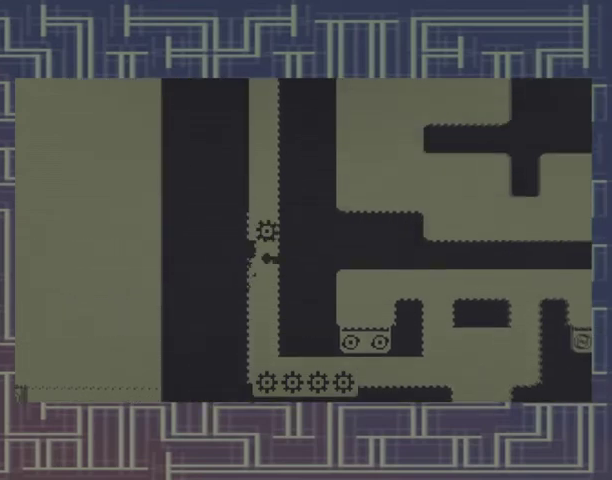
{"buttons": [], "events": []}
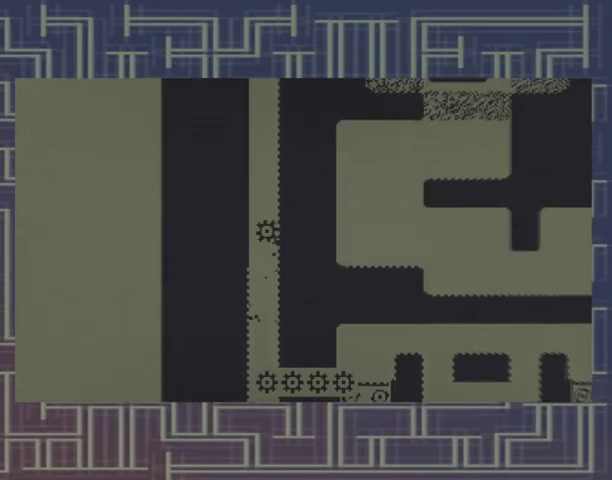
{"buttons": [], "events": []}
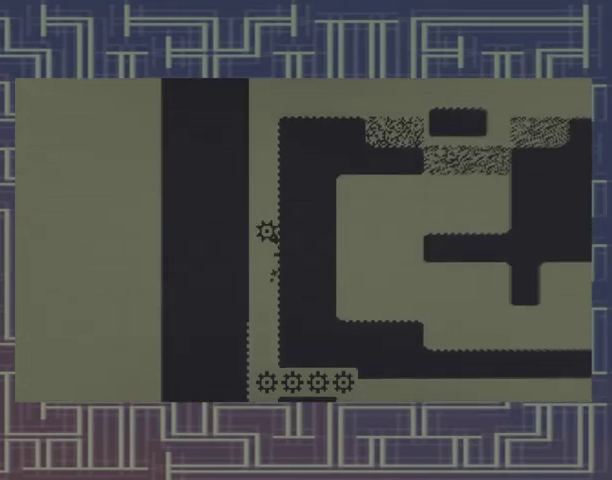
{"buttons": [], "events": []}
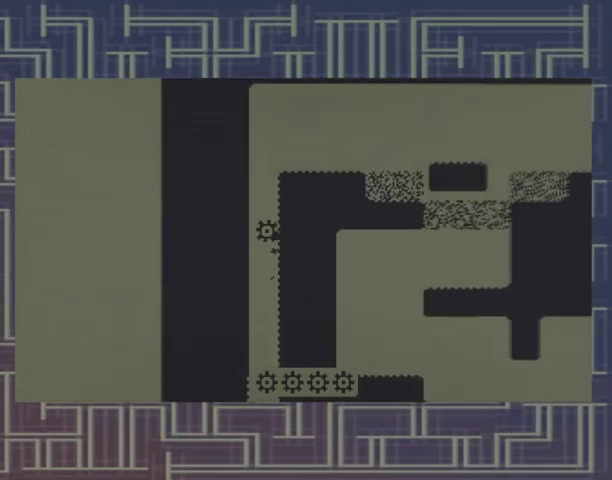
{"buttons": [], "events": []}
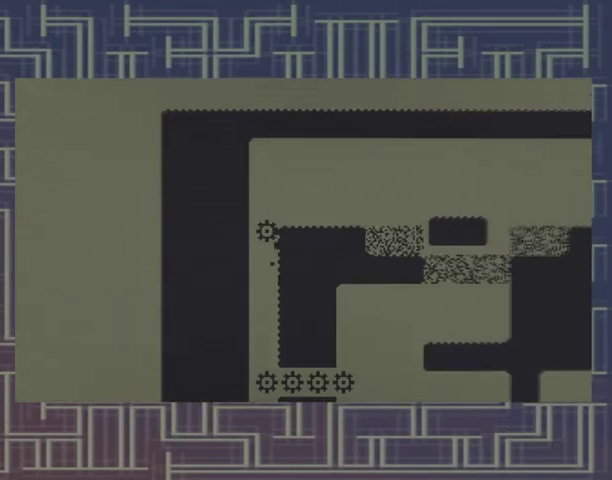
{"buttons": [], "events": []}
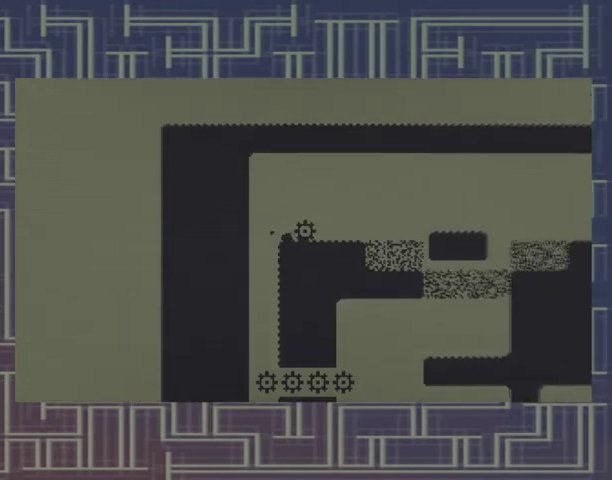
{"buttons": [], "events": []}
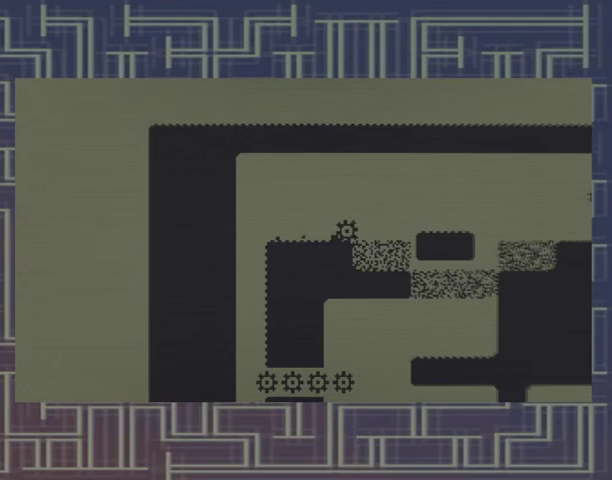
{"buttons": [], "events": [[67, "A", "down"], [500, "A", "up"]]}
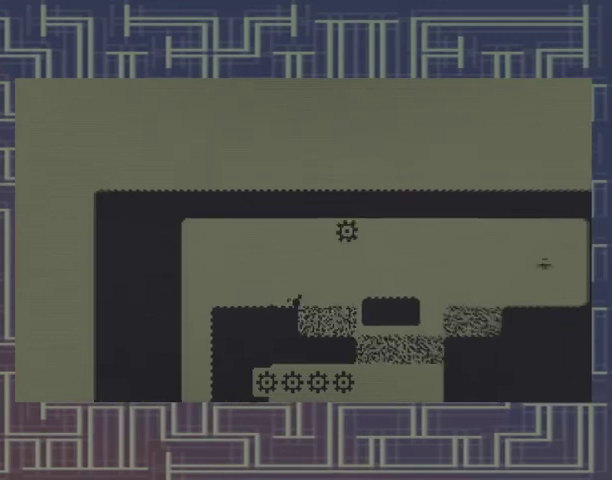
{"buttons": [], "events": []}
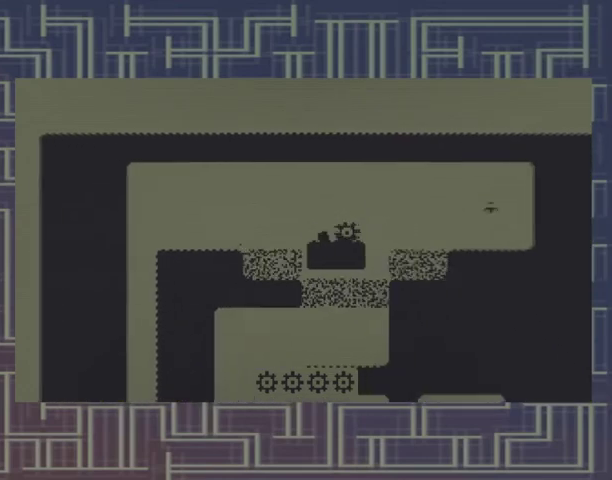
{"buttons": ["A"], "events": [[133, "A", "down"]]}
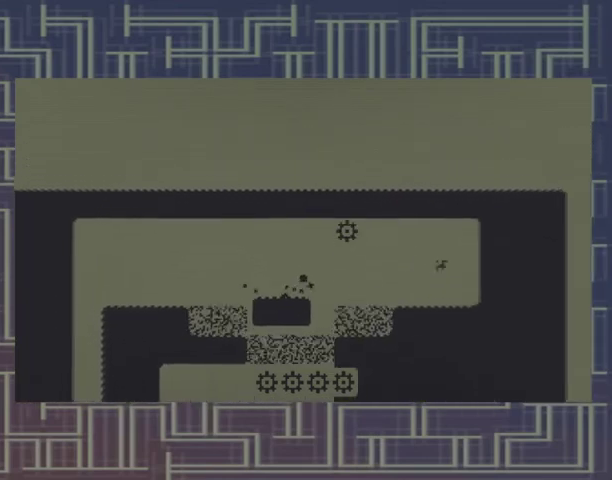
{"buttons": [], "events": [[300, "A", "up"]]}
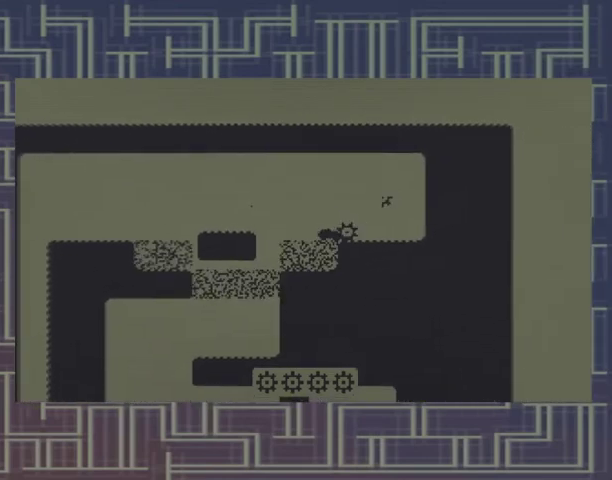
{"buttons": [], "events": [[33, "A", "down"], [200, "A", "up"]]}